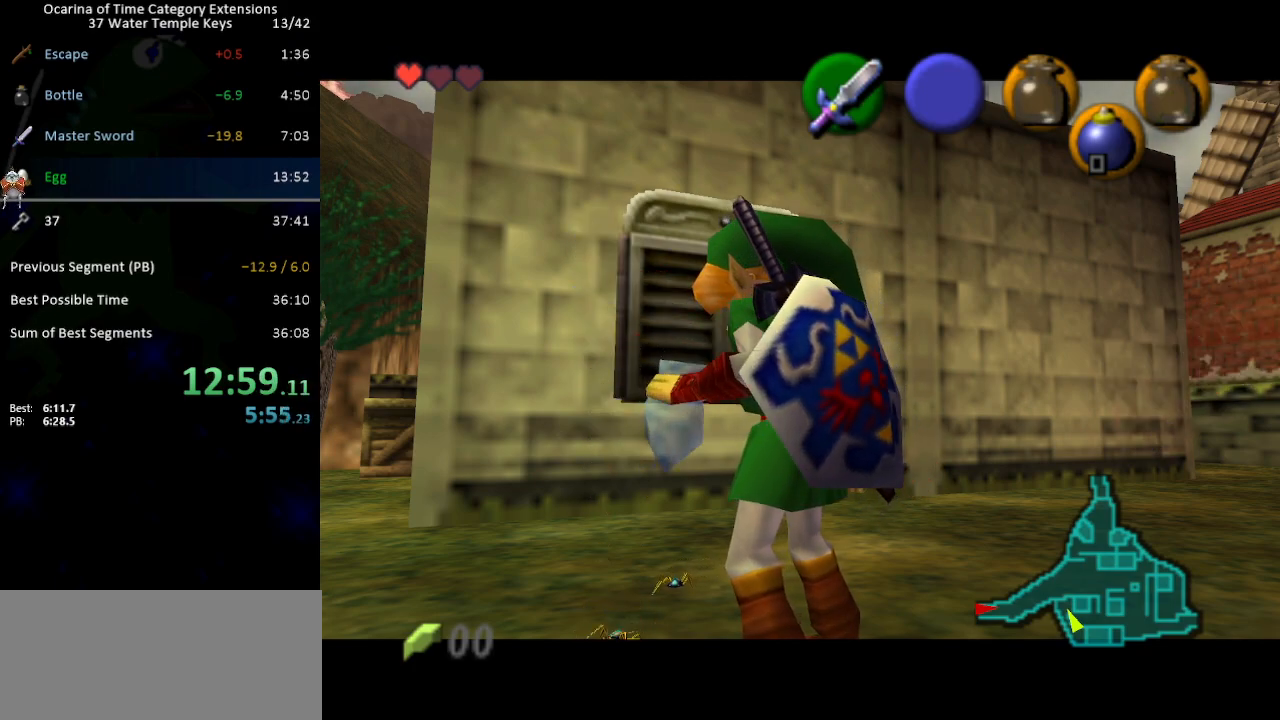
Gameplay with a controller (Nintendo layout); each line is a JSON object with the inputs held at the frame after it. "events" lists button and stick changes between this image and that frame as [ms after this image, input, new state], when the widget could be followed in between. Not read: L3 R3.
{"buttons": [], "left_stick": "center", "right_stick": "center", "events": []}
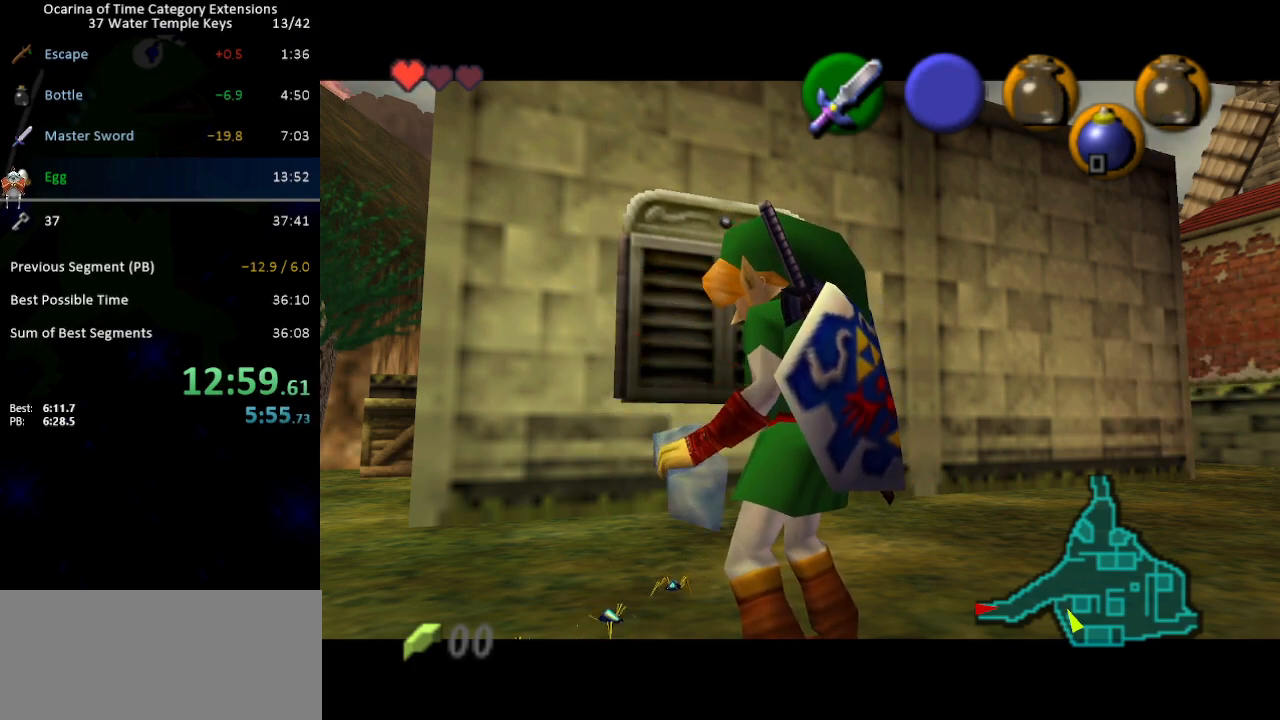
{"buttons": [], "left_stick": "up-left", "right_stick": "center", "events": [[500, "left_stick", "up-left"]]}
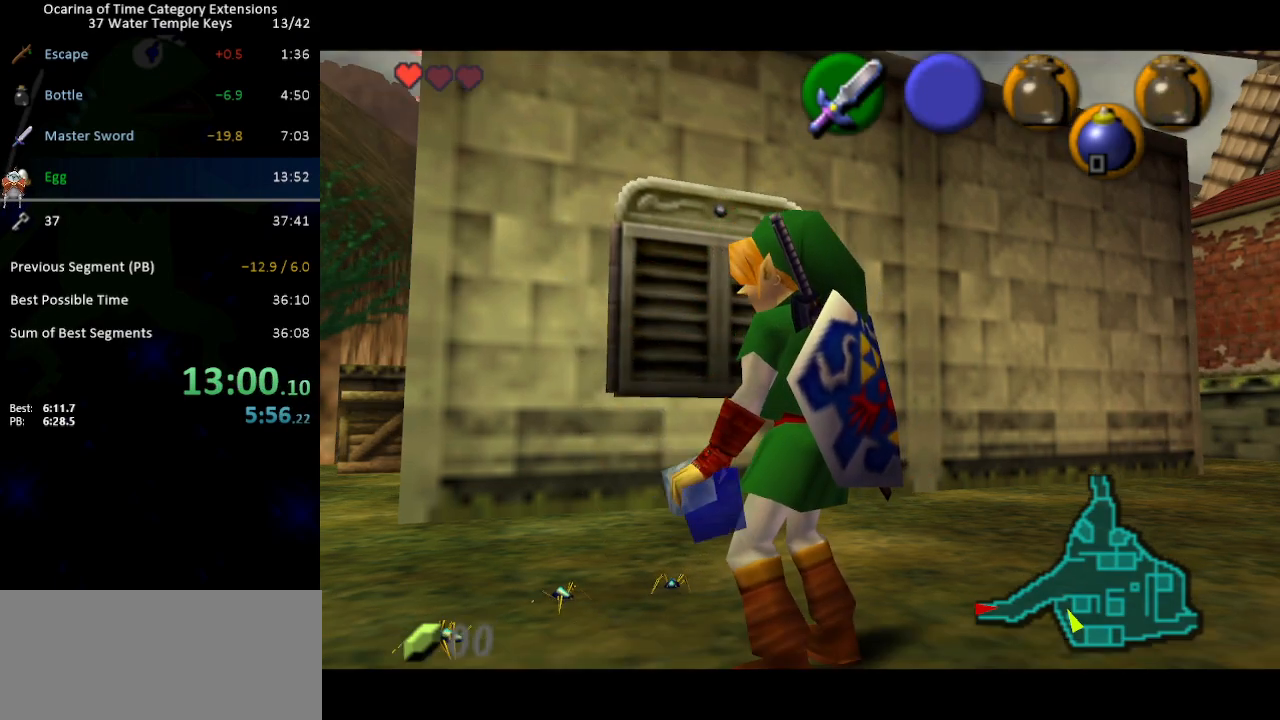
{"buttons": ["X"], "left_stick": "center", "right_stick": "center", "events": [[133, "X", "down"], [183, "X", "up"], [250, "X", "down"], [283, "X", "up"], [350, "X", "down"], [350, "left_stick", "center"], [417, "X", "up"], [450, "X", "down"]]}
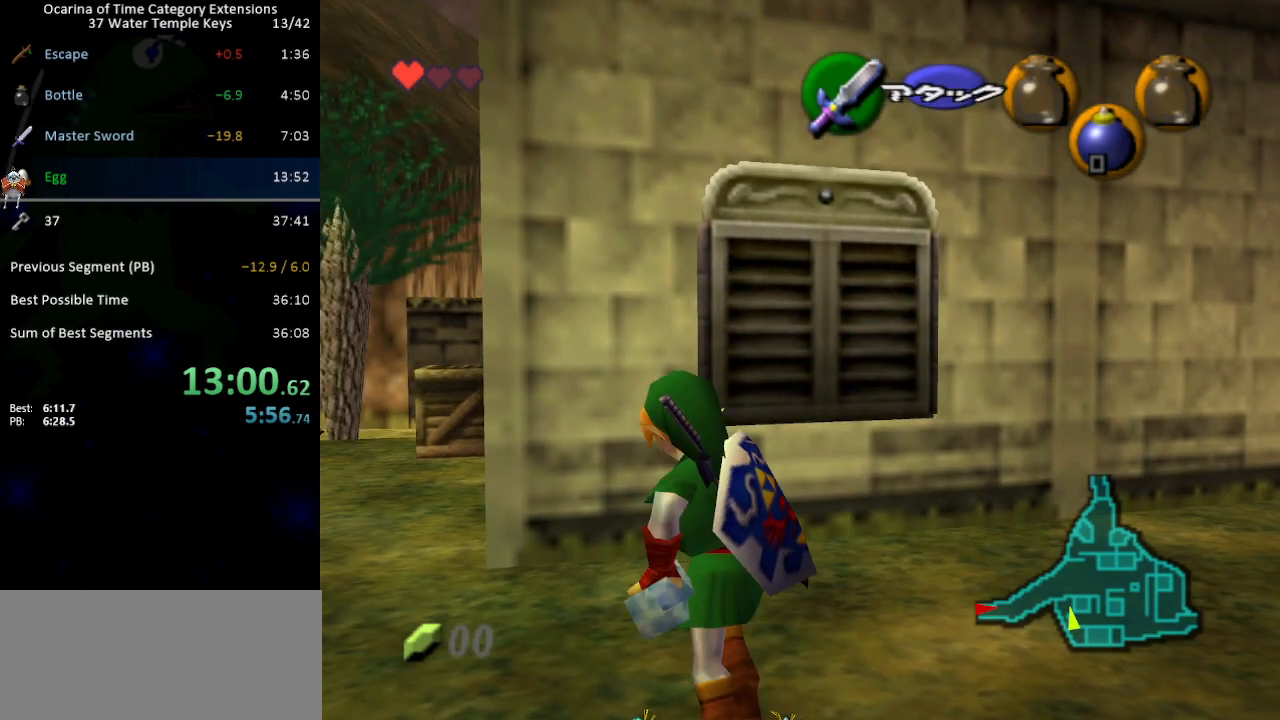
{"buttons": [], "left_stick": "center", "right_stick": "center", "events": [[17, "X", "up"], [100, "X", "down"], [133, "X", "up"], [200, "X", "down"], [233, "X", "up"]]}
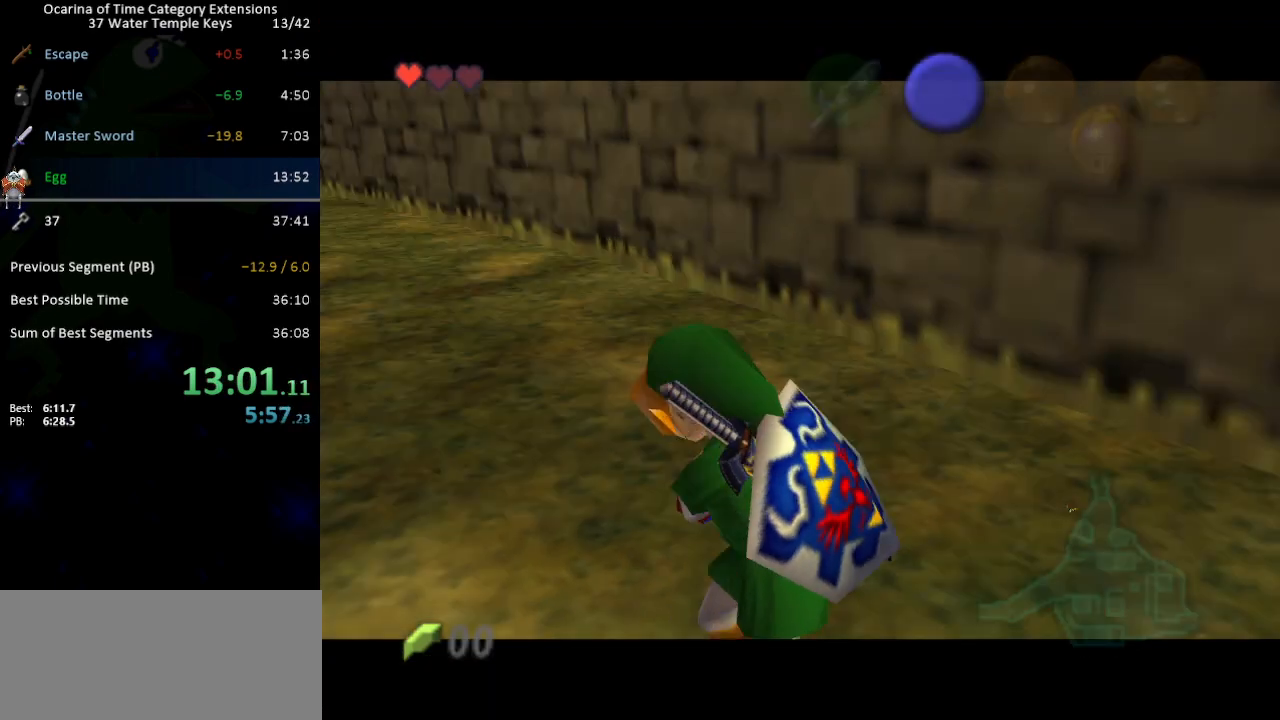
{"buttons": [], "left_stick": "left", "right_stick": "center", "events": [[317, "B", "down"], [350, "B", "up"], [383, "left_stick", "left"], [433, "B", "down"], [500, "B", "up"]]}
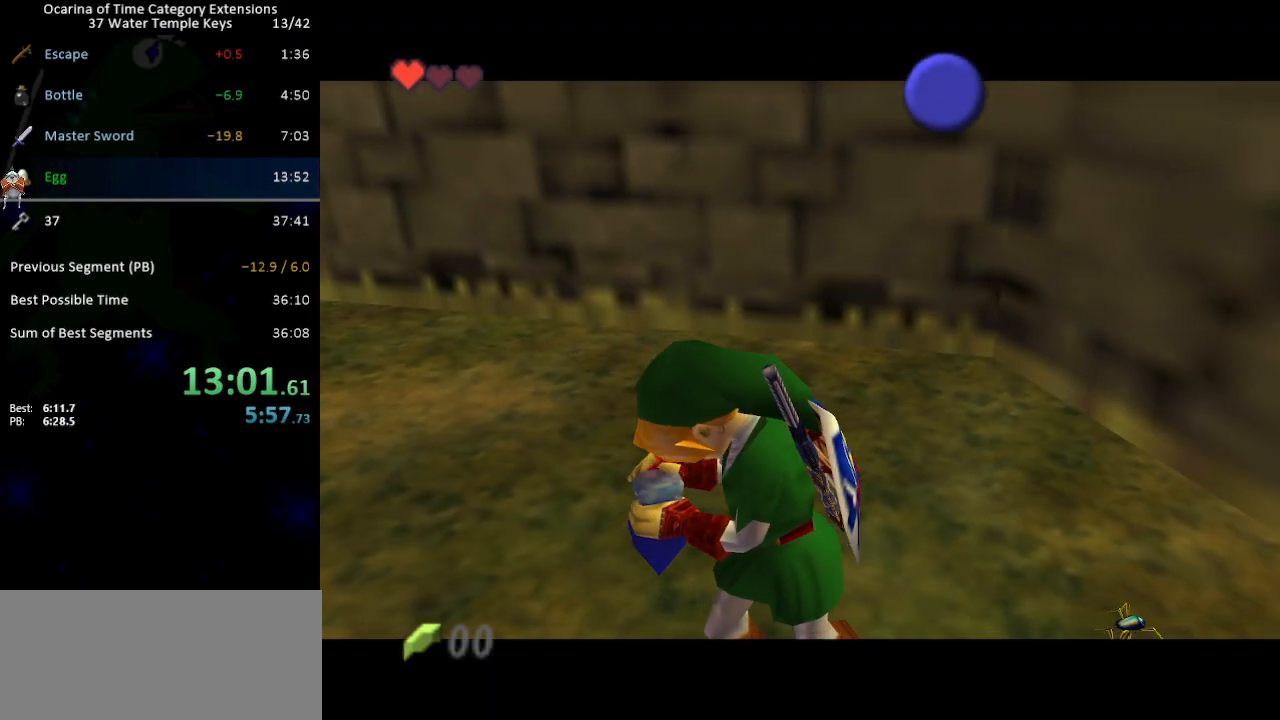
{"buttons": [], "left_stick": "left", "right_stick": "center", "events": [[67, "B", "down"], [133, "B", "up"], [200, "B", "down"], [267, "B", "up"], [350, "B", "down"], [417, "B", "up"]]}
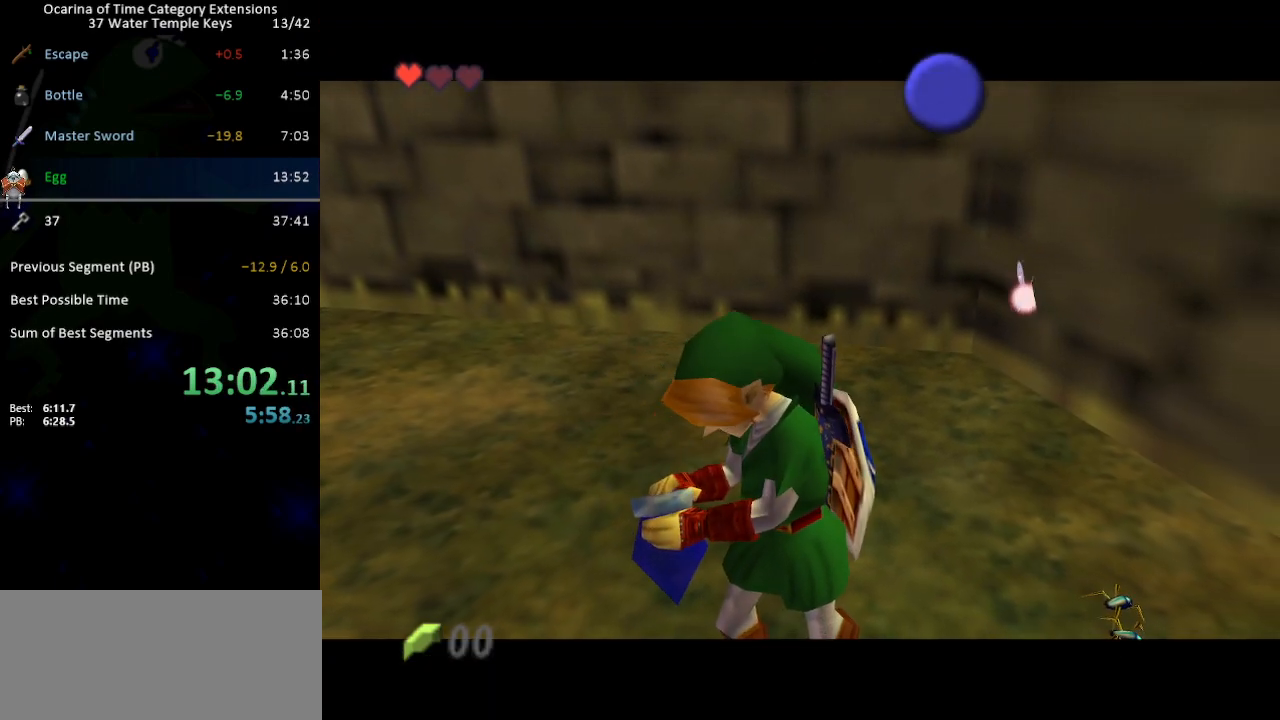
{"buttons": [], "left_stick": "left", "right_stick": "center", "events": []}
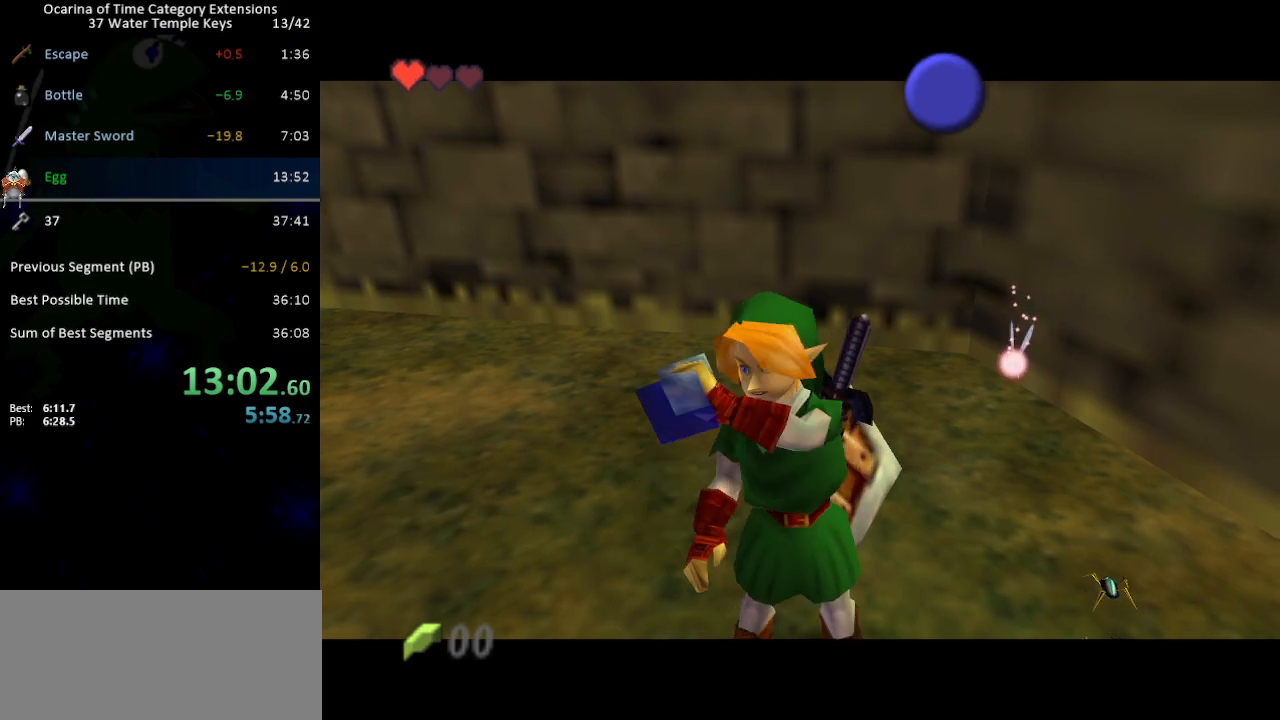
{"buttons": [], "left_stick": "left", "right_stick": "center", "events": []}
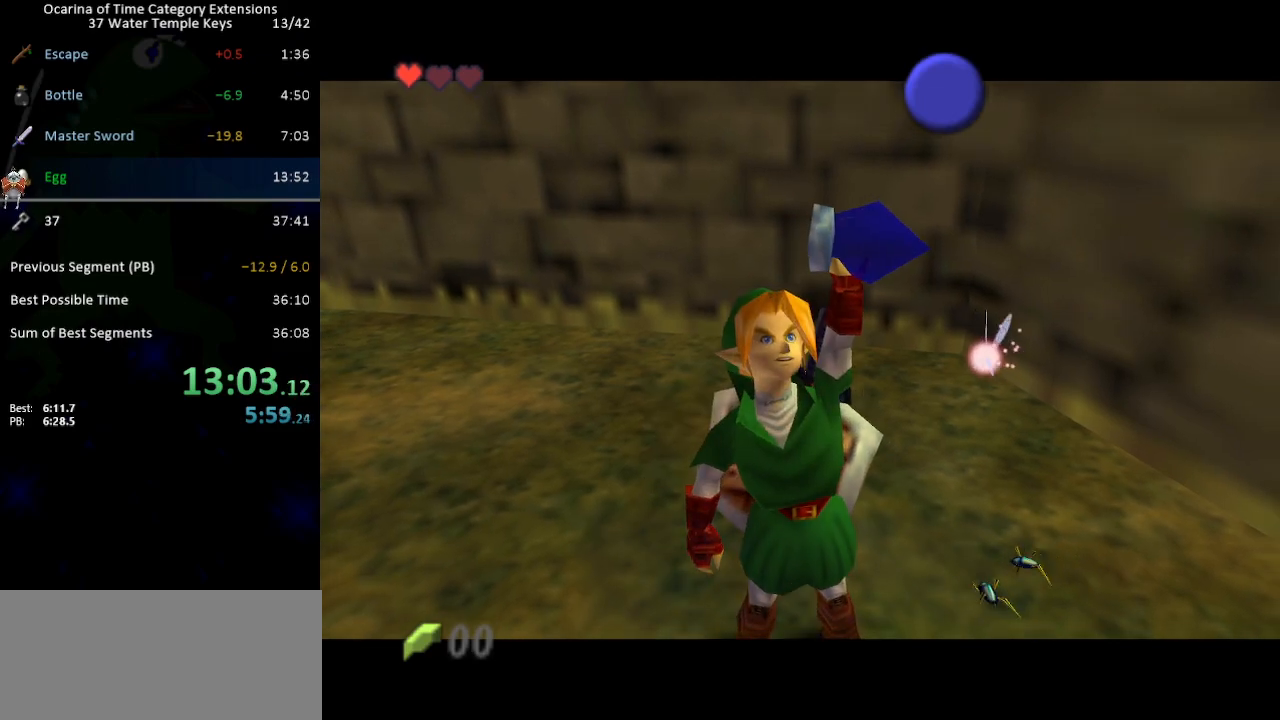
{"buttons": [], "left_stick": "center", "right_stick": "center", "events": [[283, "left_stick", "center"]]}
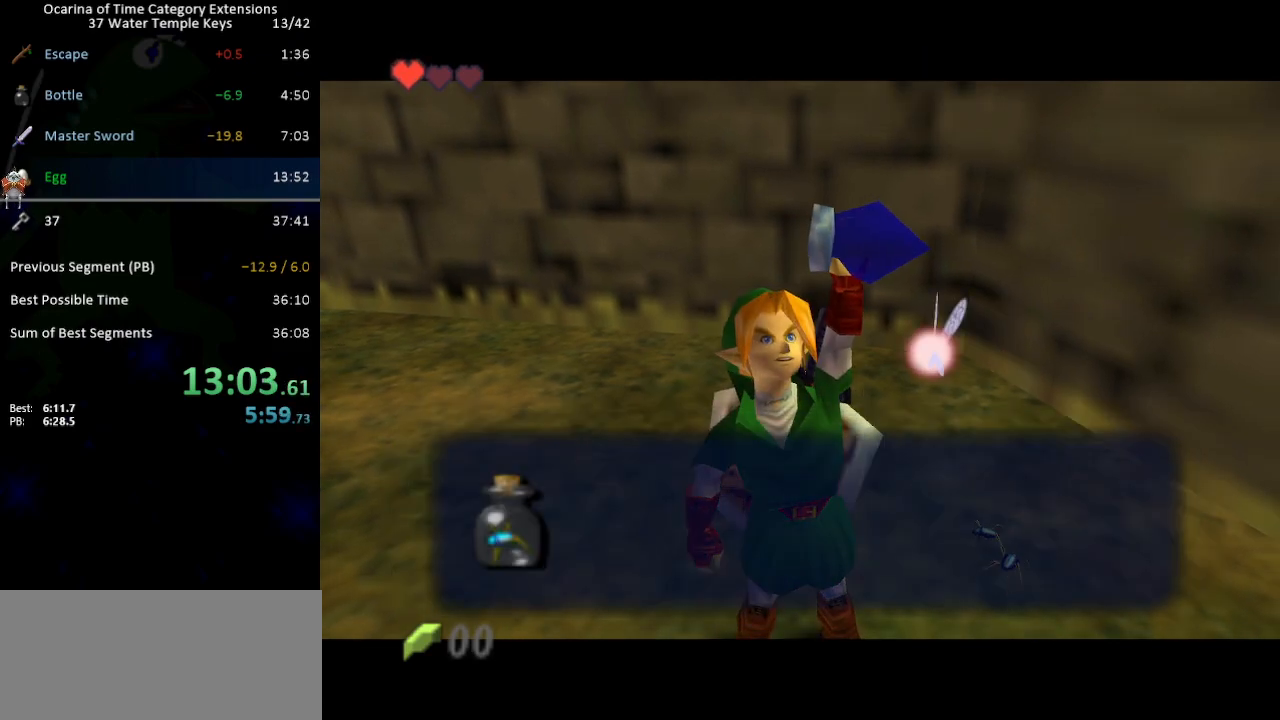
{"buttons": [], "left_stick": "center", "right_stick": "center", "events": [[33, "B", "down"], [133, "B", "up"]]}
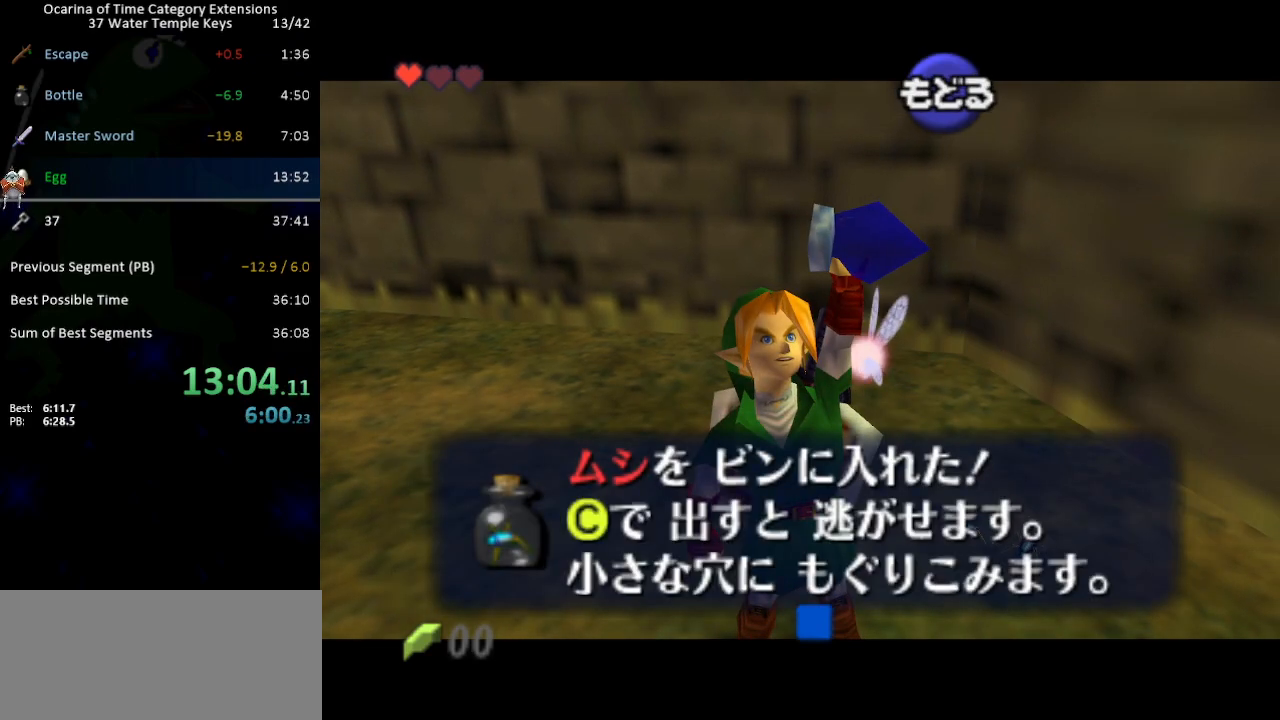
{"buttons": [], "left_stick": "center", "right_stick": "center", "events": []}
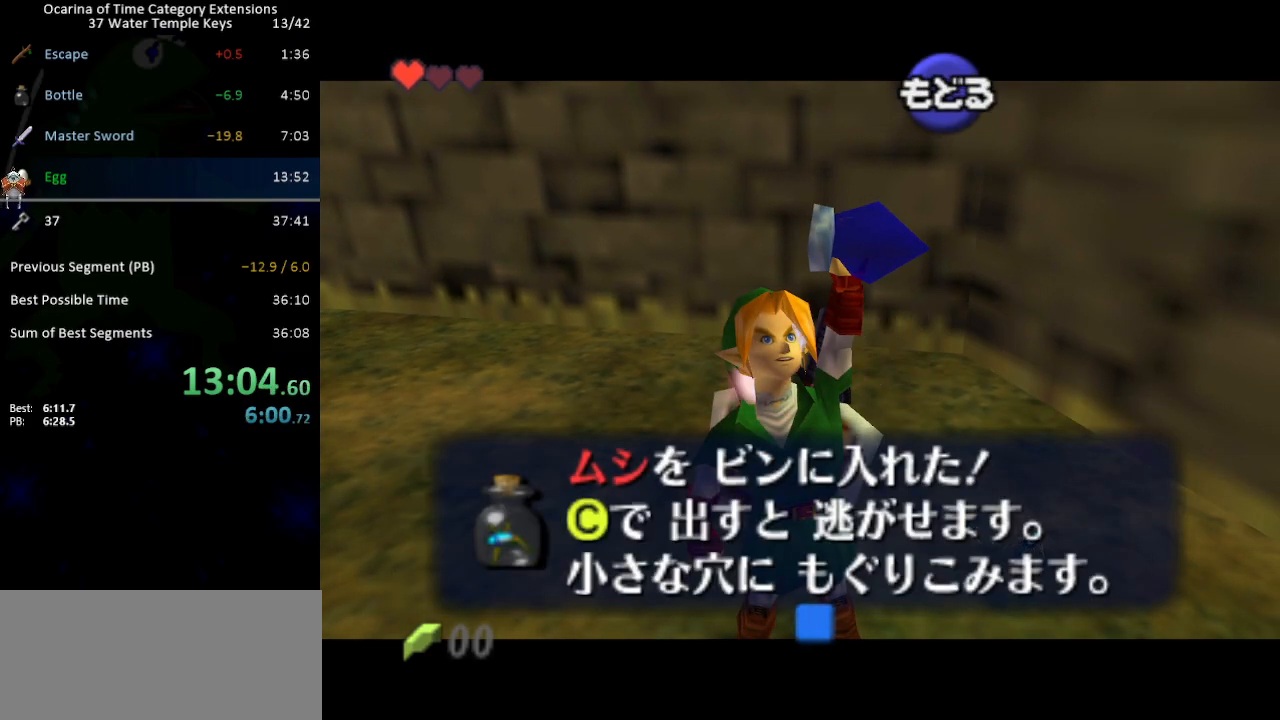
{"buttons": [], "left_stick": "center", "right_stick": "center", "events": []}
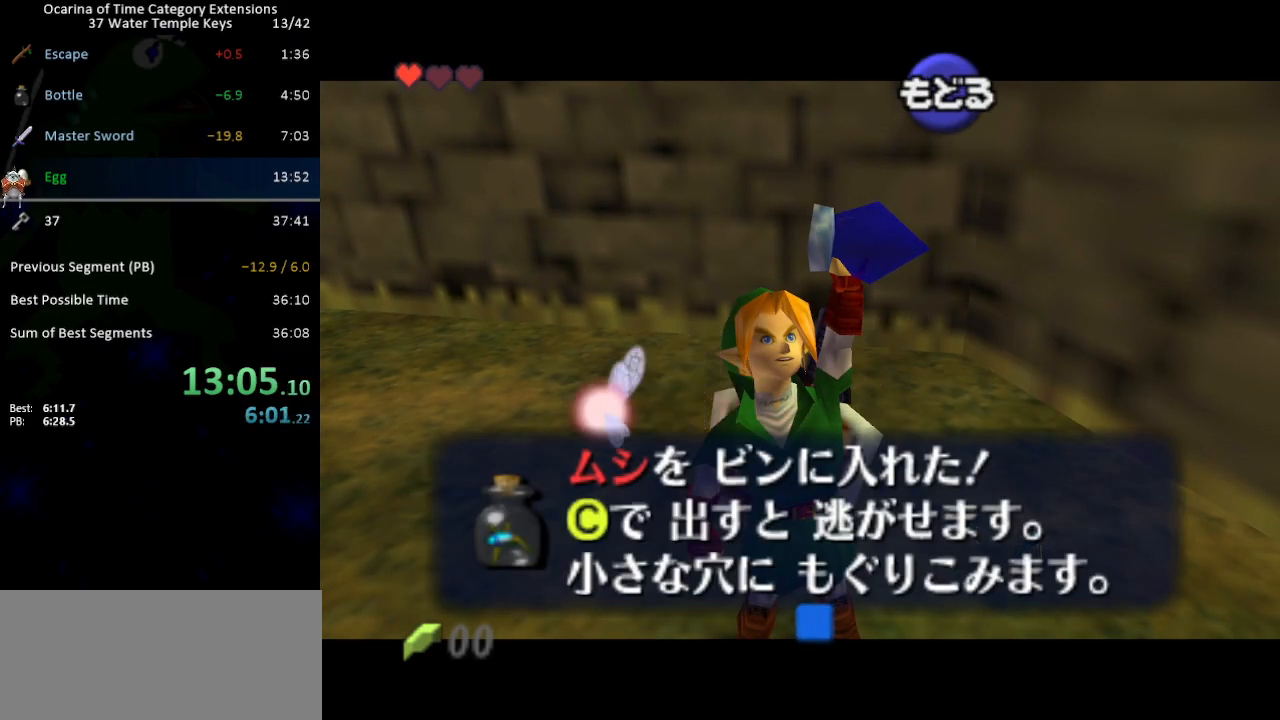
{"buttons": [], "left_stick": "center", "right_stick": "center", "events": [[200, "A", "down"], [283, "A", "up"]]}
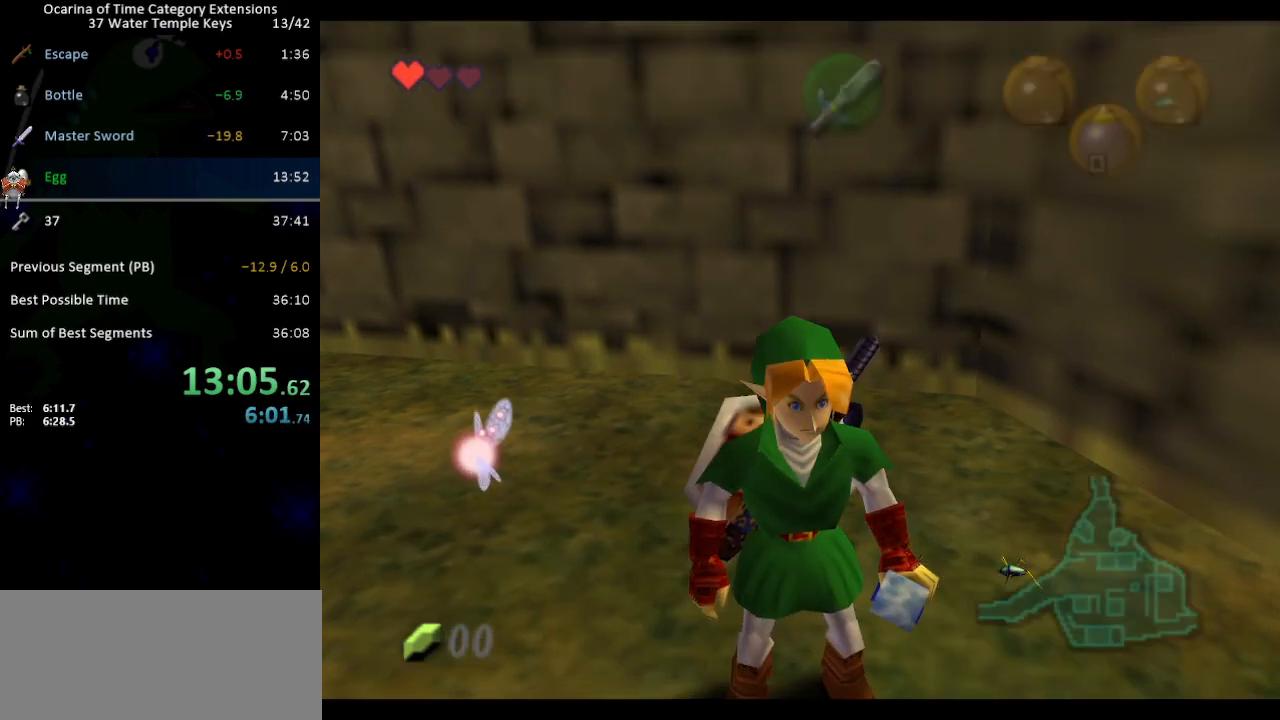
{"buttons": [], "left_stick": "left", "right_stick": "center", "events": [[100, "left_stick", "left"], [167, "Y", "down"], [233, "Y", "up"], [267, "Y", "down"], [267, "left_stick", "center"], [317, "Y", "up"], [383, "Y", "down"], [417, "left_stick", "left"], [433, "Y", "up"]]}
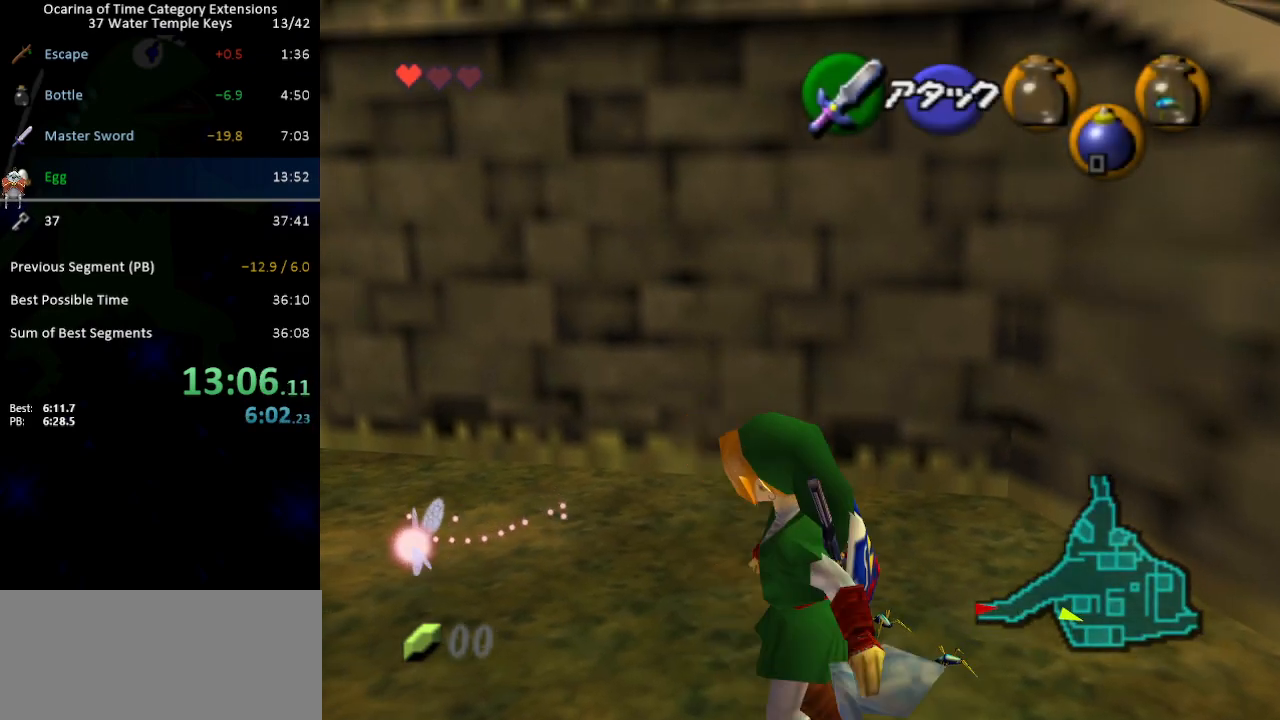
{"buttons": [], "left_stick": "center", "right_stick": "center", "events": [[33, "left_stick", "center"]]}
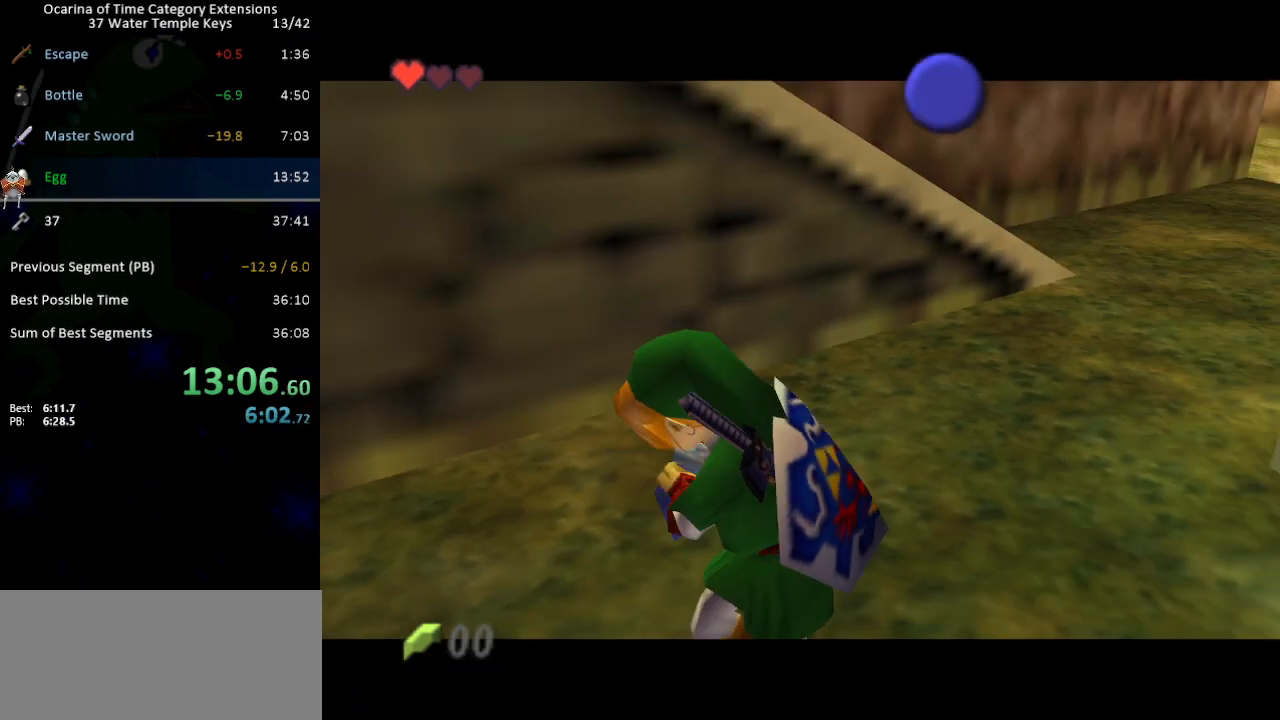
{"buttons": [], "left_stick": "down", "right_stick": "center", "events": [[417, "left_stick", "down"]]}
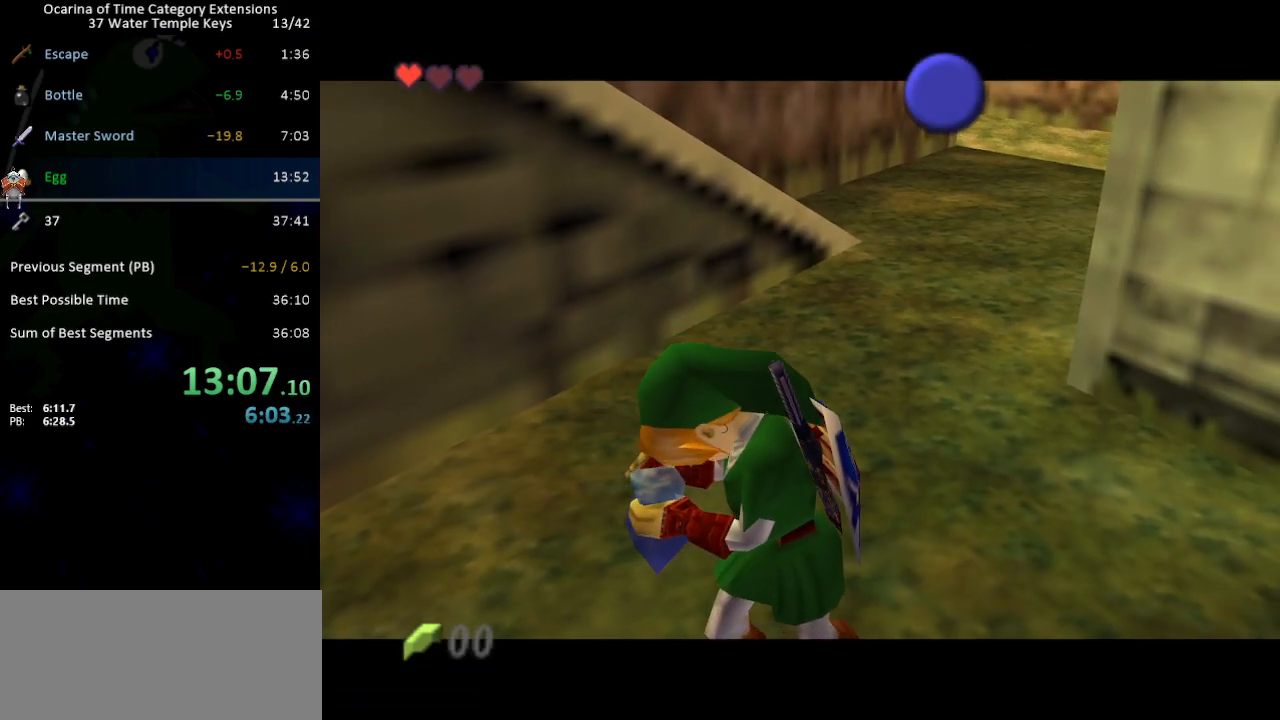
{"buttons": [], "left_stick": "down", "right_stick": "center", "events": []}
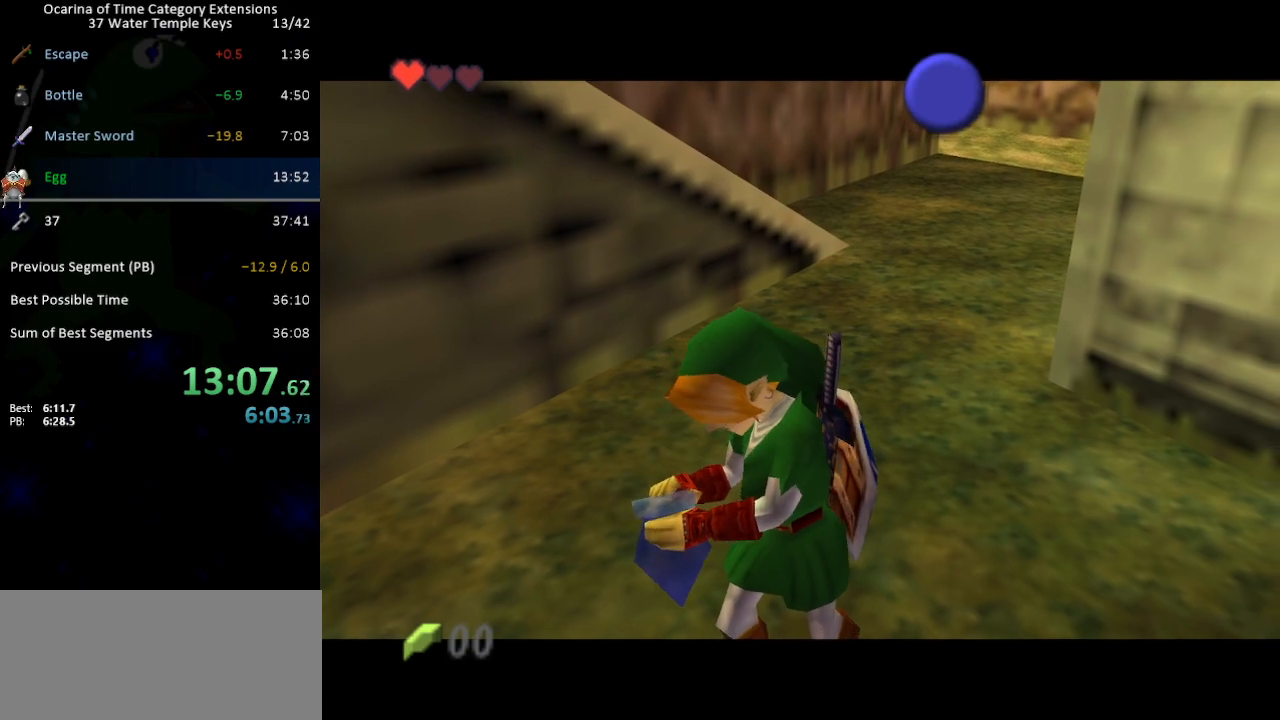
{"buttons": [], "left_stick": "down-right", "right_stick": "center", "events": [[500, "left_stick", "down-right"]]}
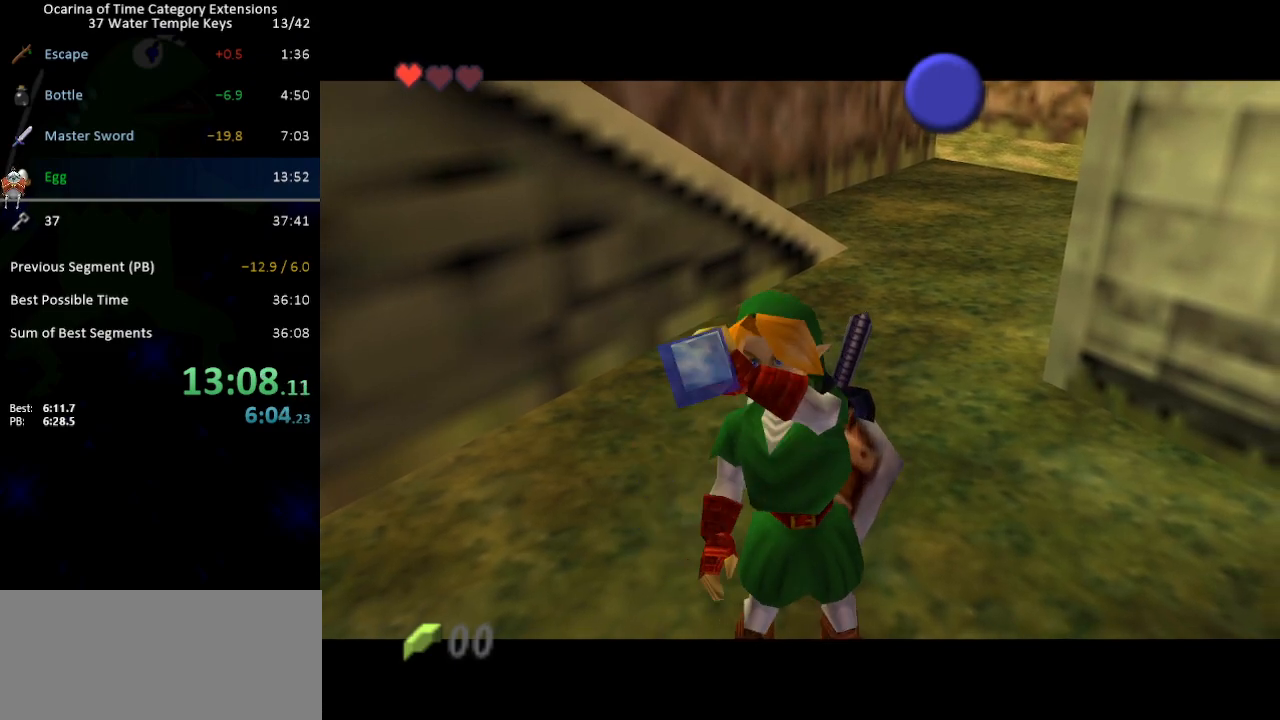
{"buttons": [], "left_stick": "down-right", "right_stick": "center", "events": []}
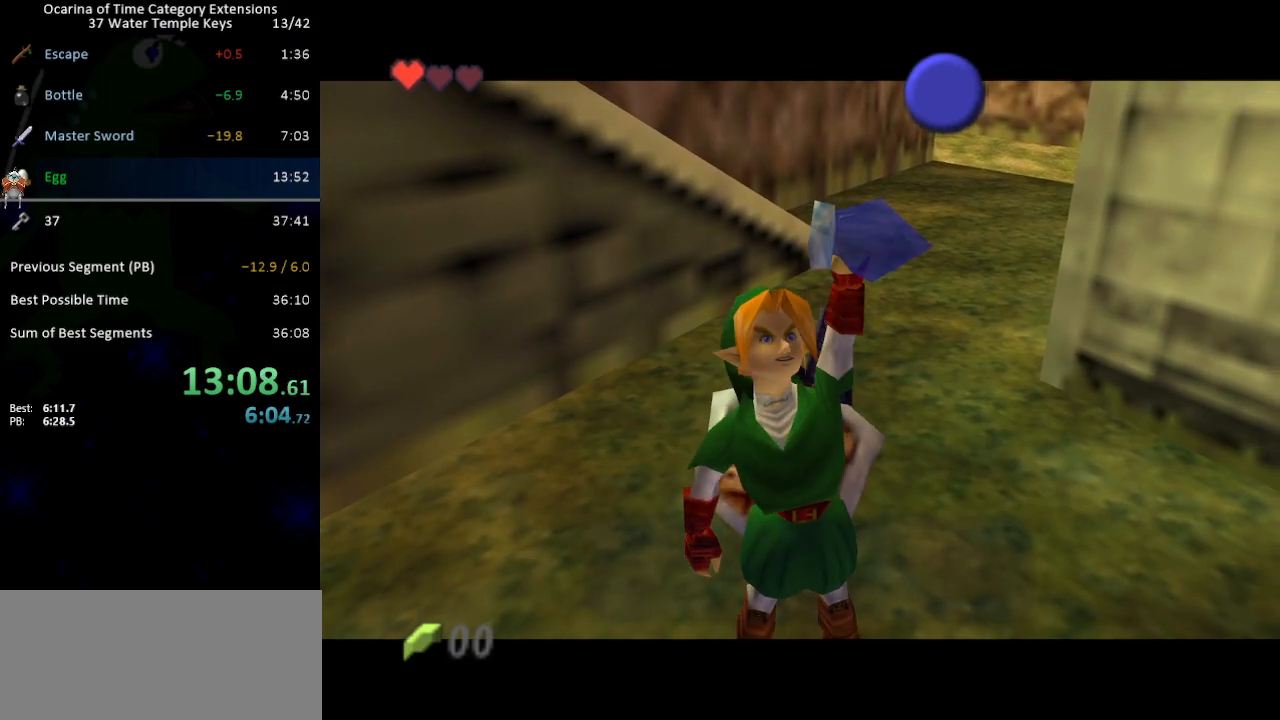
{"buttons": [], "left_stick": "down-right", "right_stick": "center", "events": [[417, "B", "down"], [483, "B", "up"]]}
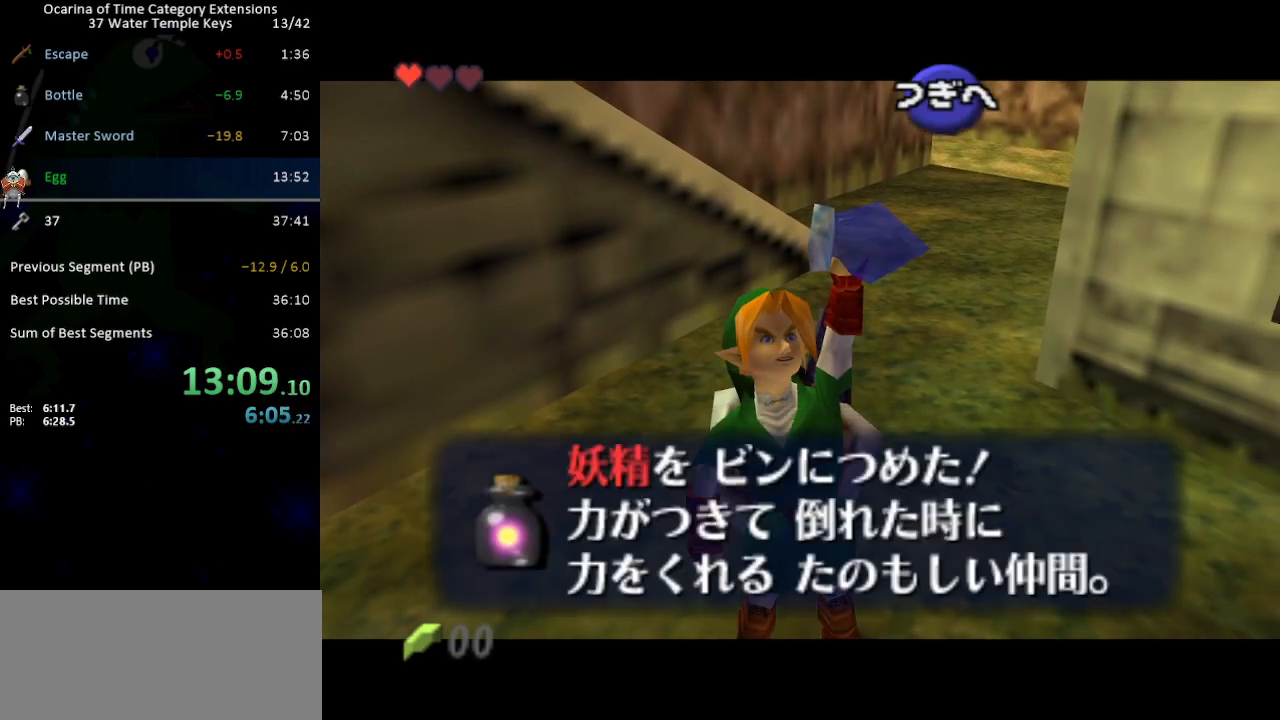
{"buttons": [], "left_stick": "down-right", "right_stick": "center", "events": [[67, "A", "down"], [133, "A", "up"], [467, "A", "down"], [500, "A", "up"]]}
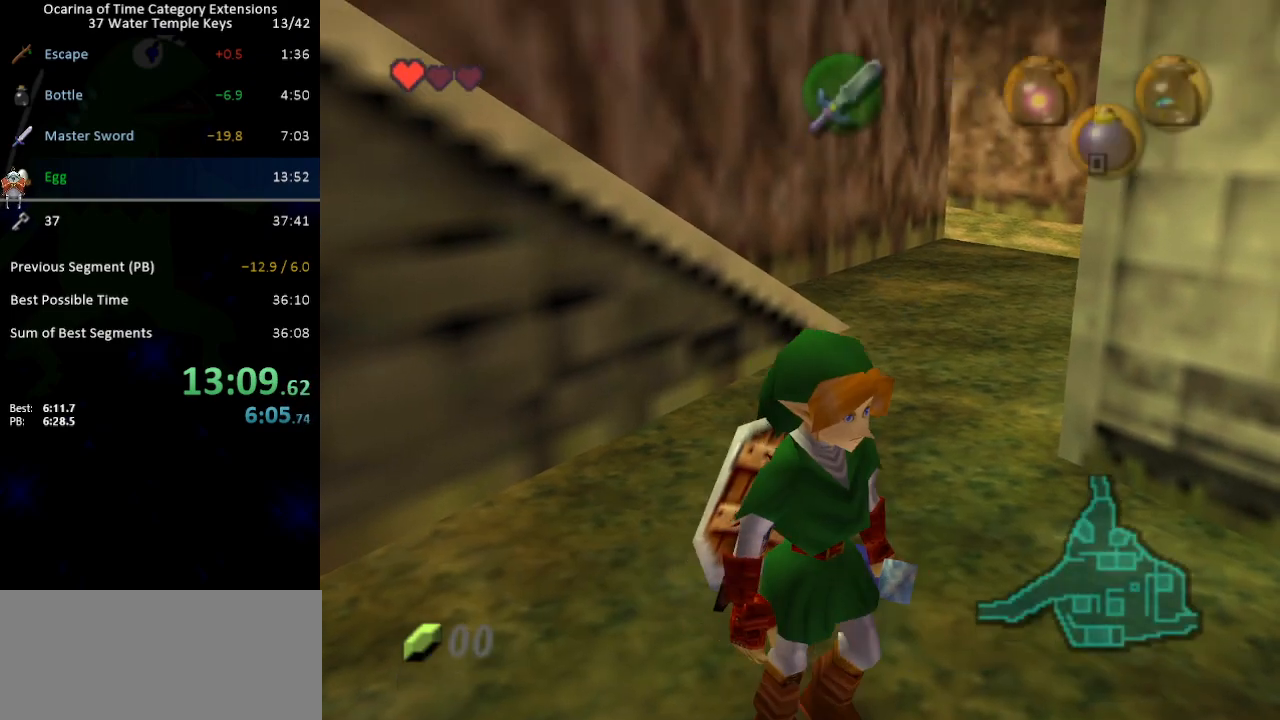
{"buttons": [], "left_stick": "up", "right_stick": "center", "events": [[67, "A", "down"], [100, "A", "up"], [100, "L1", "down"], [133, "left_stick", "right"], [267, "L1", "up"], [317, "left_stick", "up"]]}
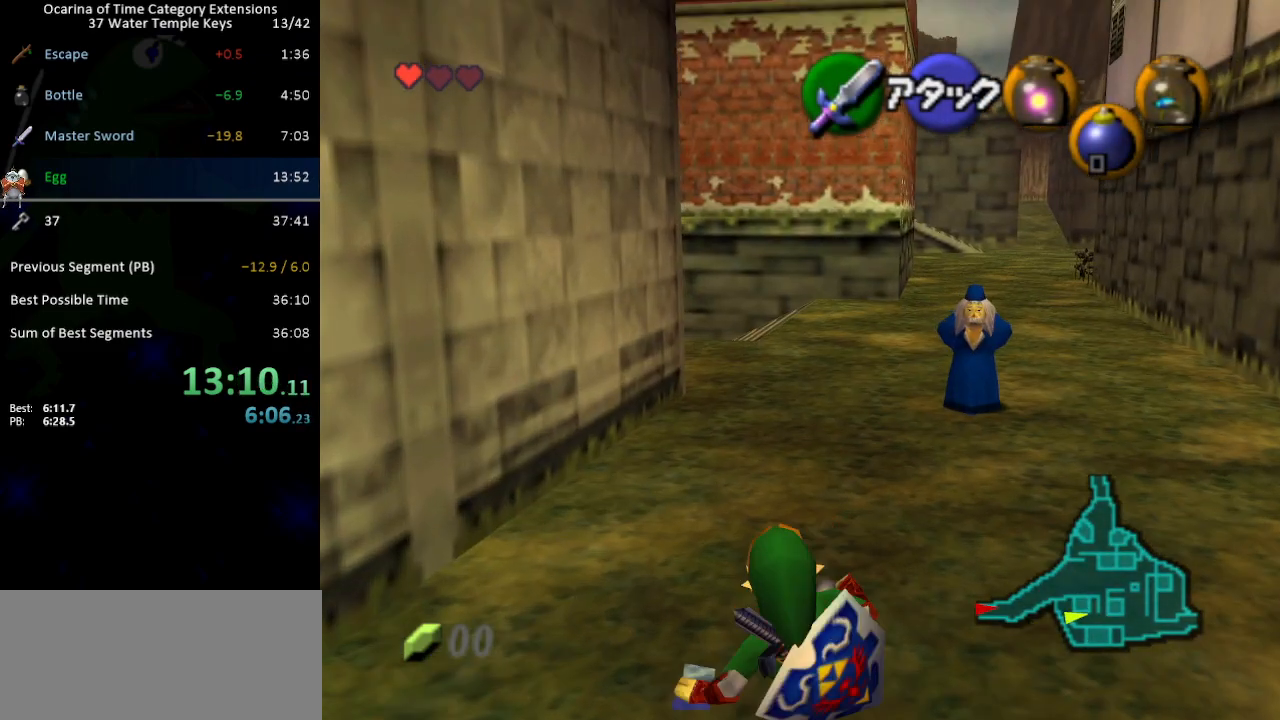
{"buttons": [], "left_stick": "down", "right_stick": "center", "events": [[67, "left_stick", "up-right"], [483, "left_stick", "down"]]}
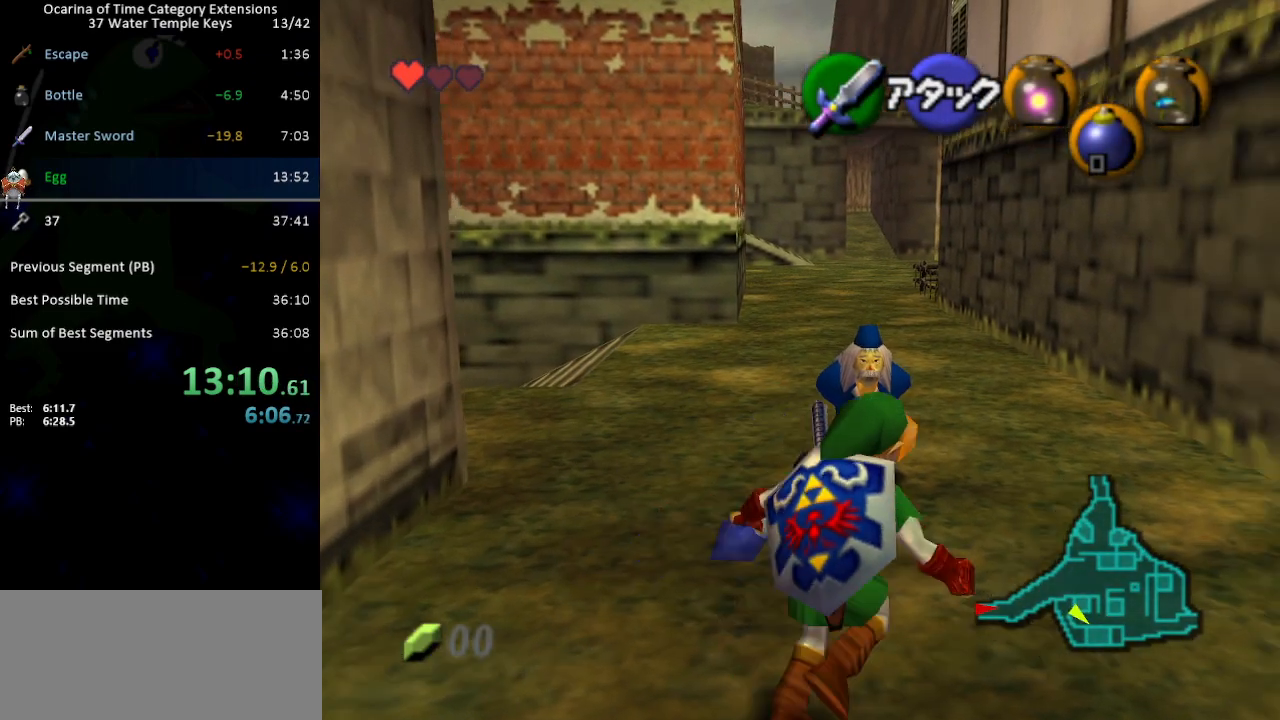
{"buttons": ["L1"], "left_stick": "down", "right_stick": "center", "events": [[233, "L1", "down"]]}
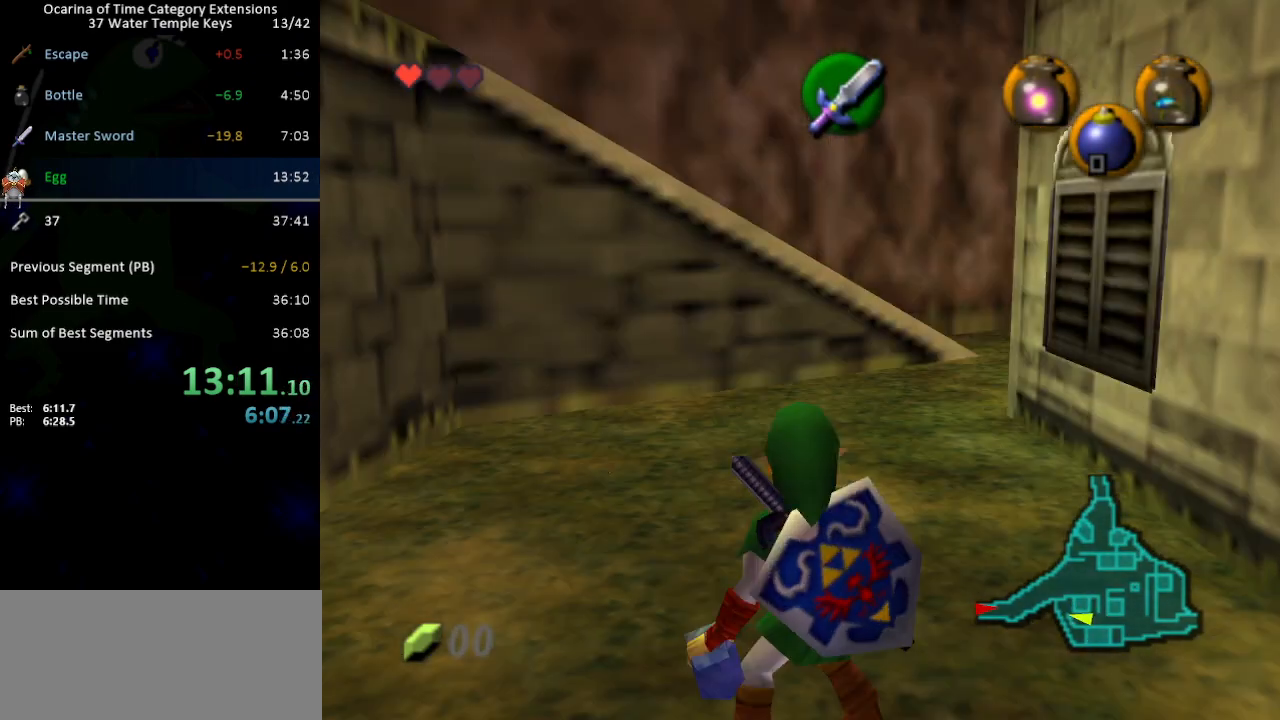
{"buttons": ["L1"], "left_stick": "down", "right_stick": "center", "events": [[100, "R1", "down"], [200, "R1", "up"]]}
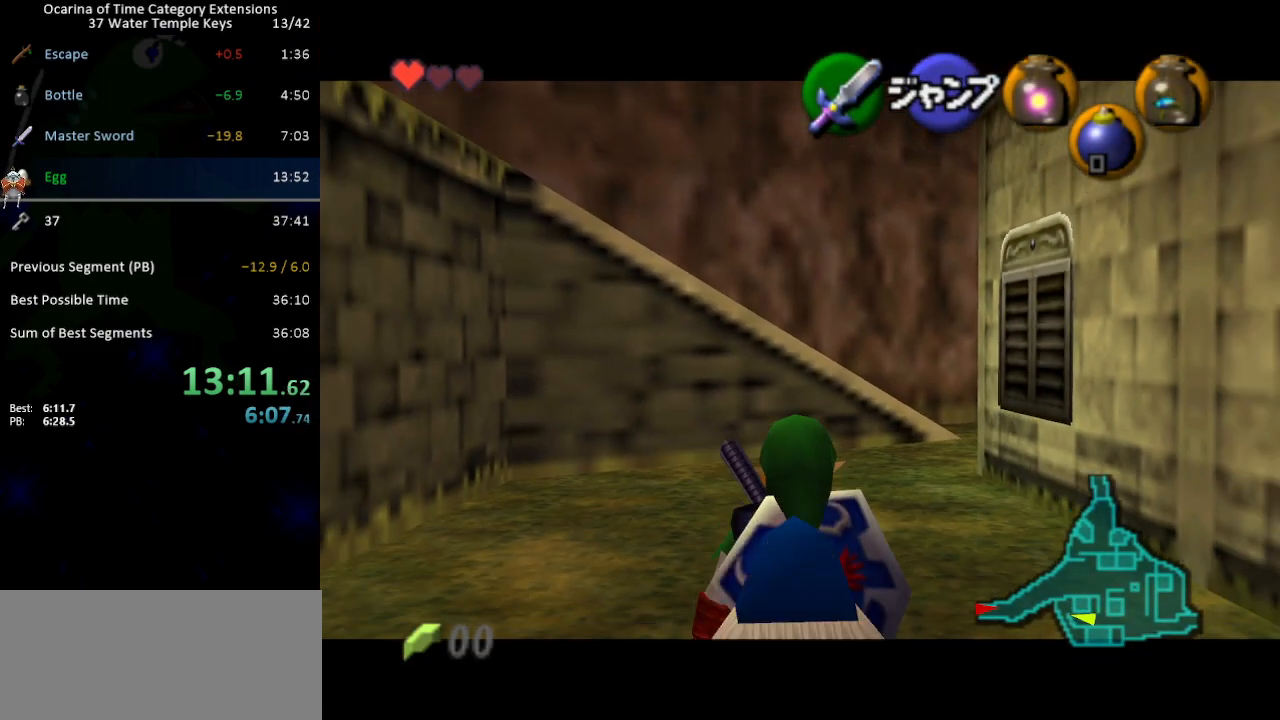
{"buttons": ["L1"], "left_stick": "down", "right_stick": "center", "events": []}
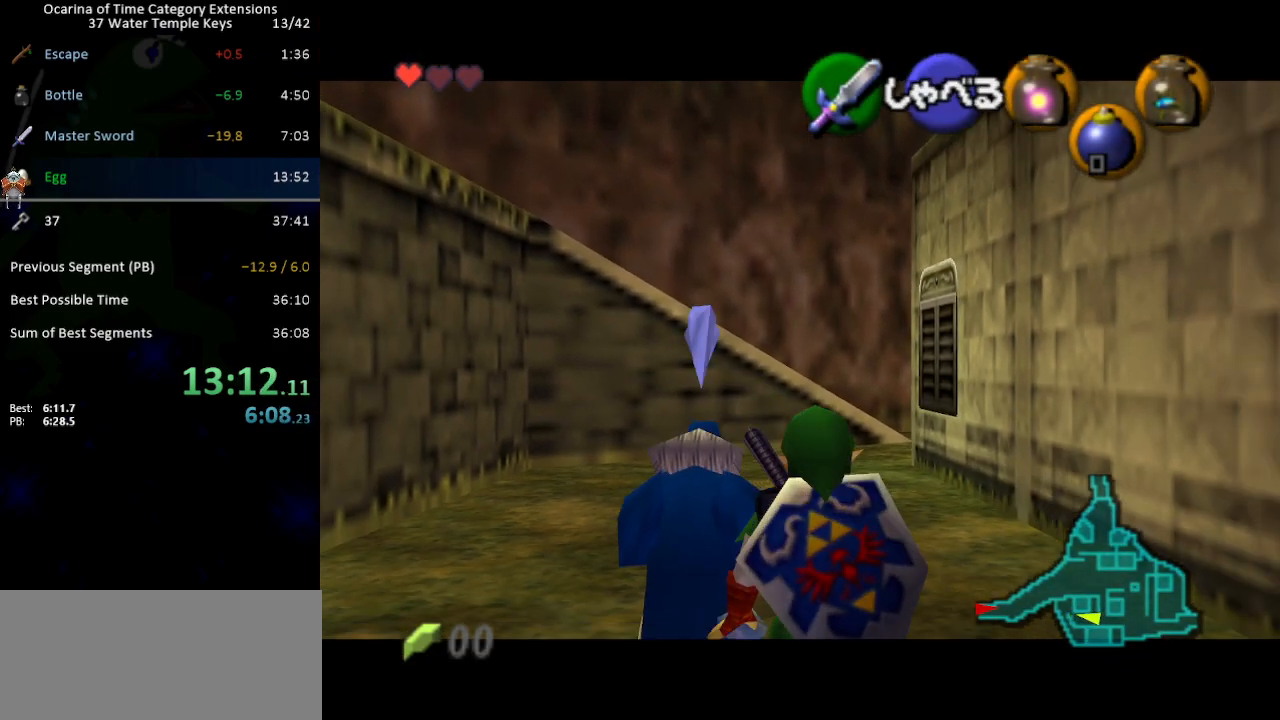
{"buttons": ["L1", "R1"], "left_stick": "down", "right_stick": "center", "events": [[250, "R1", "down"], [350, "R1", "up"], [450, "R1", "down"]]}
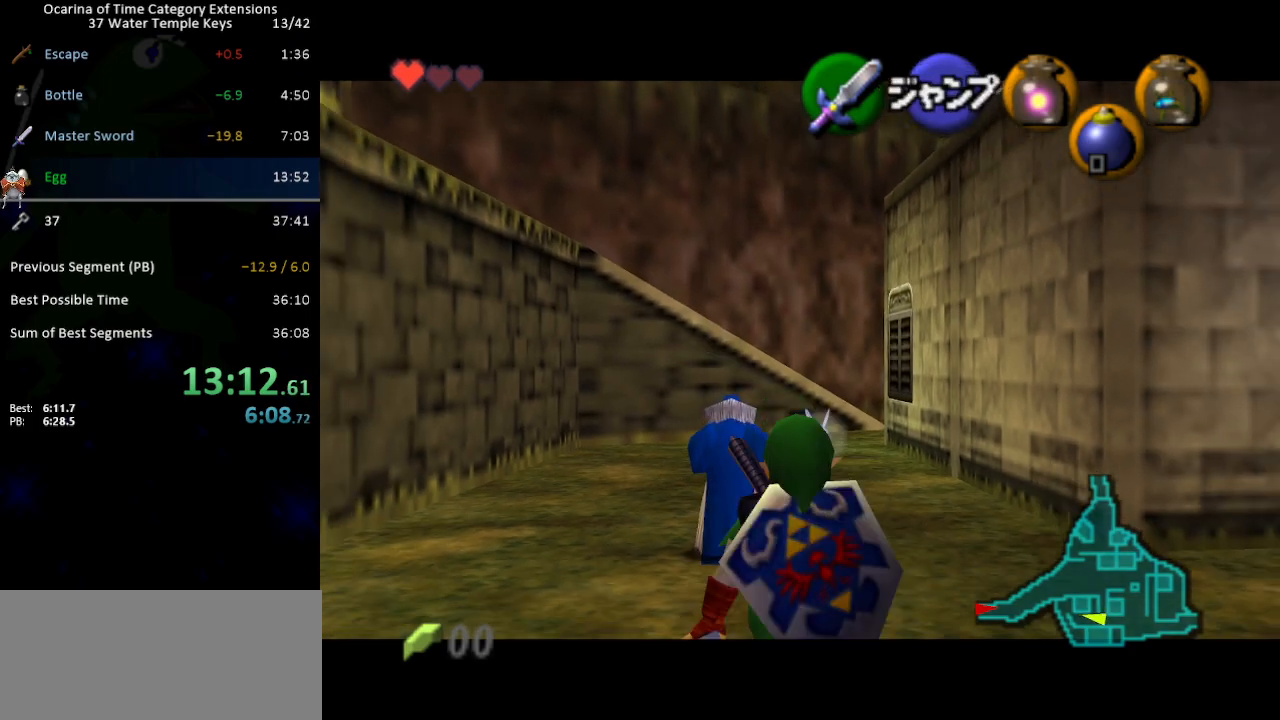
{"buttons": ["L1"], "left_stick": "down", "right_stick": "center", "events": [[17, "R1", "up"], [100, "R1", "down"], [200, "R1", "up"], [250, "R1", "down"], [317, "R1", "up"], [417, "R1", "down"], [483, "R1", "up"]]}
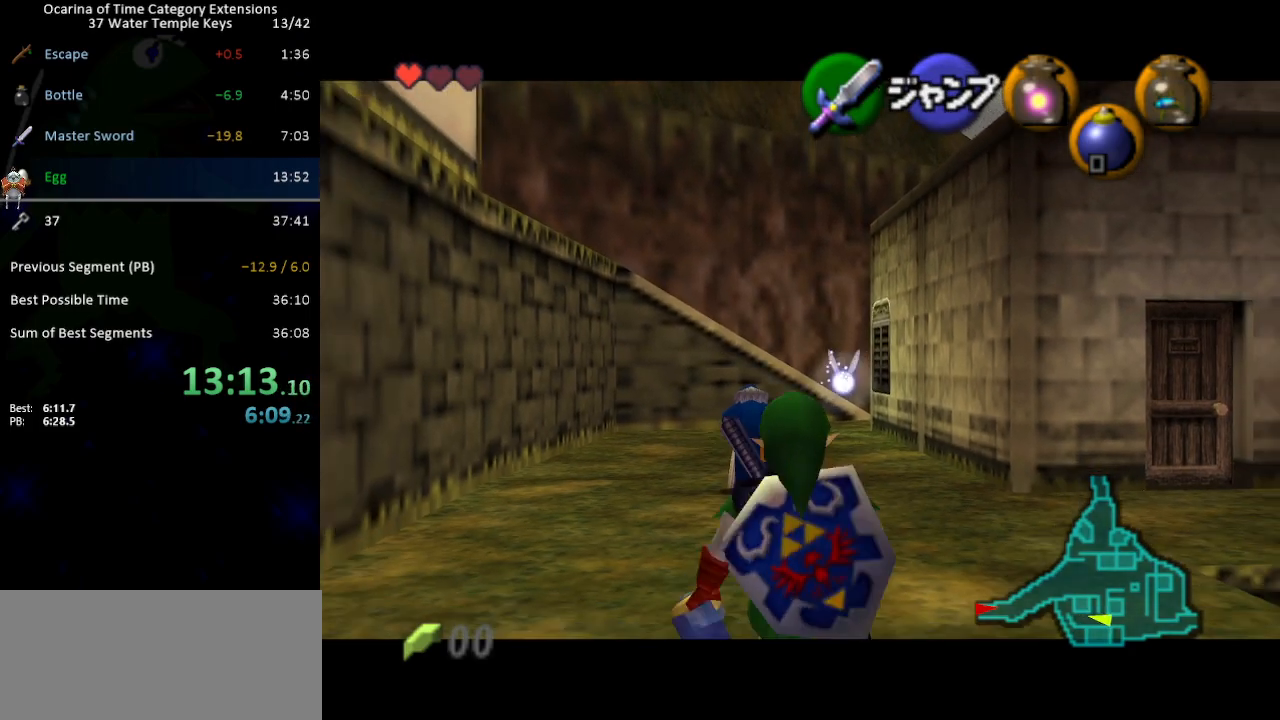
{"buttons": ["A"], "left_stick": "down", "right_stick": "center", "events": [[200, "R1", "down"], [283, "R1", "up"], [383, "L1", "up"], [483, "A", "down"]]}
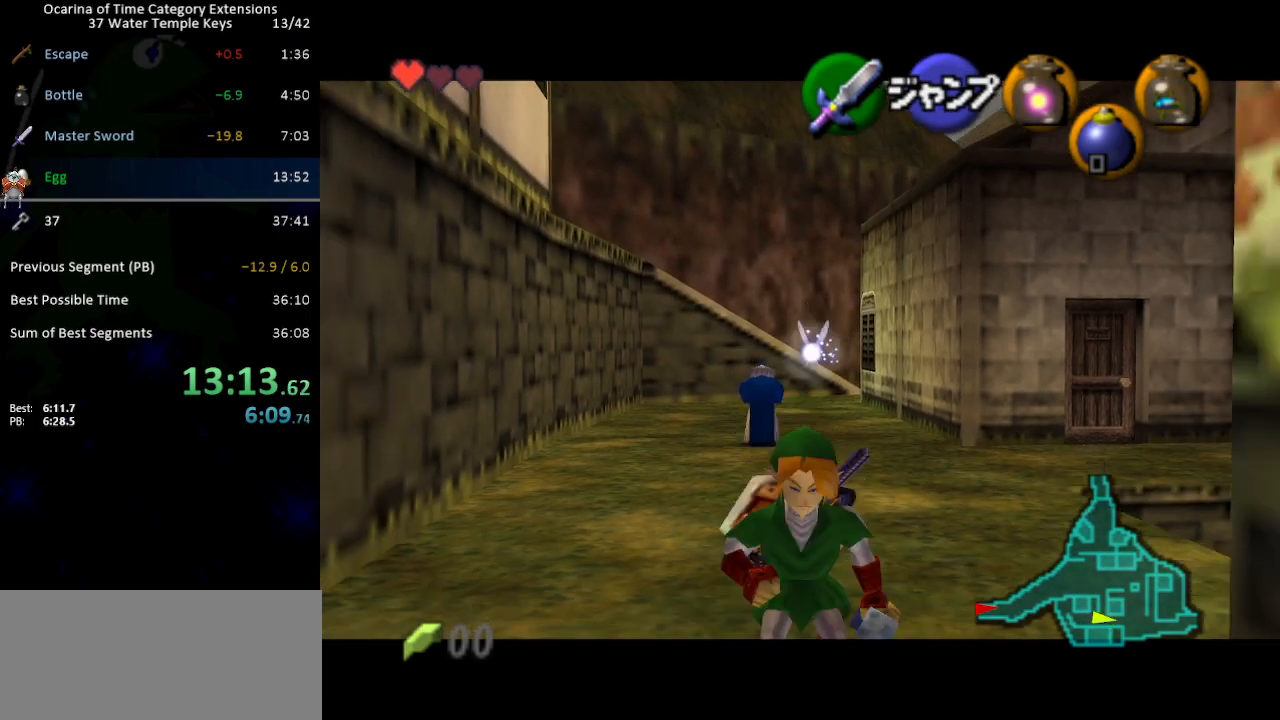
{"buttons": [], "left_stick": "up", "right_stick": "center", "events": [[33, "A", "up"], [33, "L1", "down"], [100, "left_stick", "right"], [200, "left_stick", "up-right"], [233, "L1", "up"], [317, "left_stick", "up"]]}